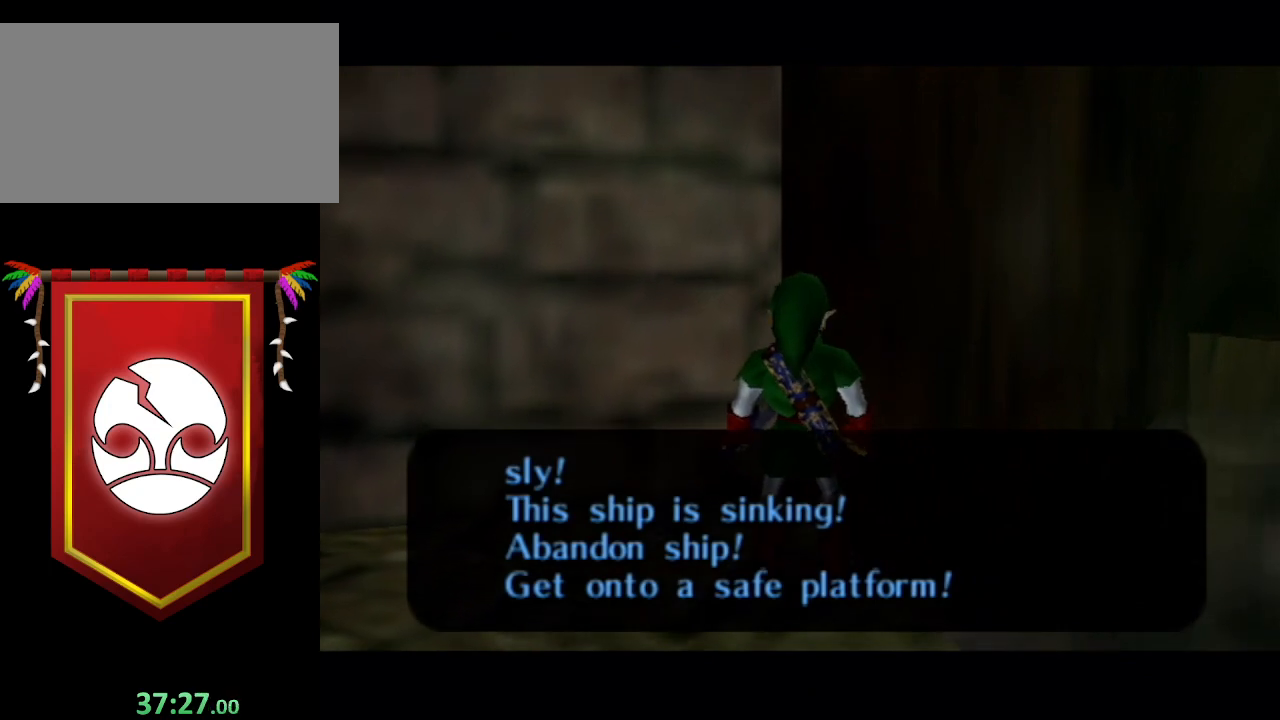
Gameplay with a controller (Nintendo layout); each line is a JSON object with the inputs held at the frame after it. "events" lists button and stick changes between this image and that frame as [ms after this image, input, new state], when the widget could be followed in between. Not read: L3 R3.
{"buttons": ["L1"], "left_stick": "center", "right_stick": "center", "events": []}
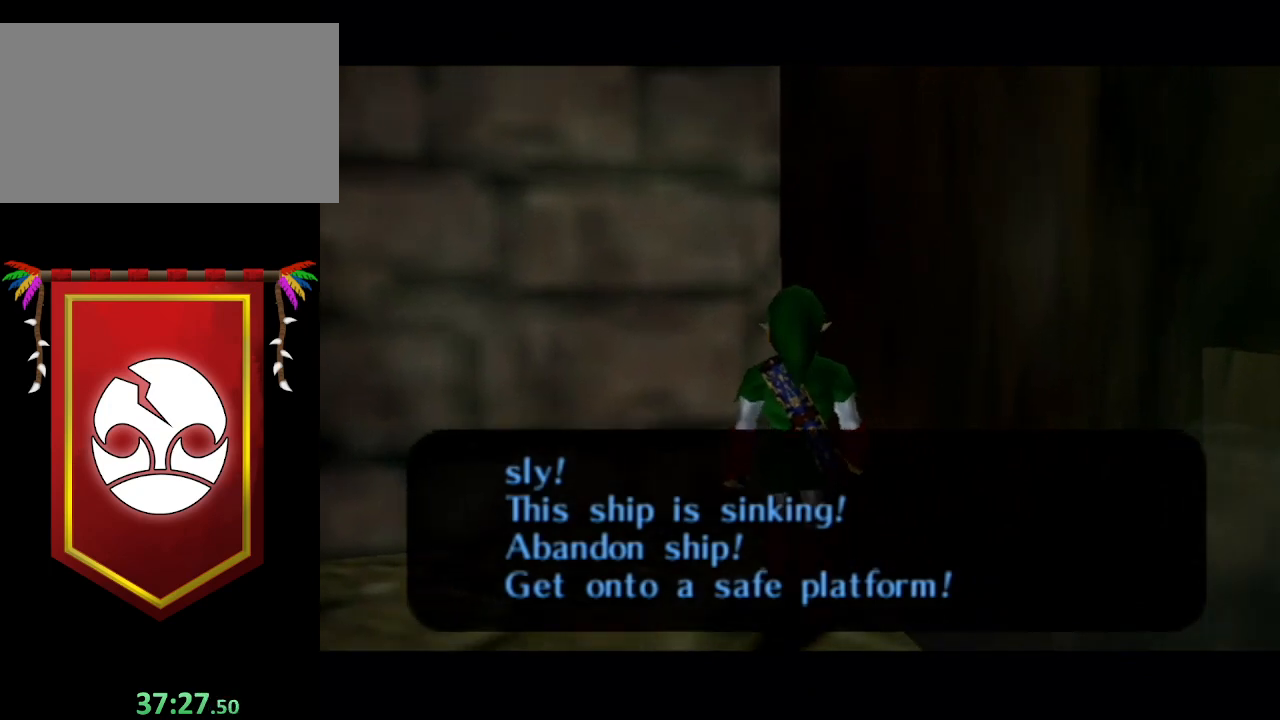
{"buttons": ["L1"], "left_stick": "center", "right_stick": "center", "events": []}
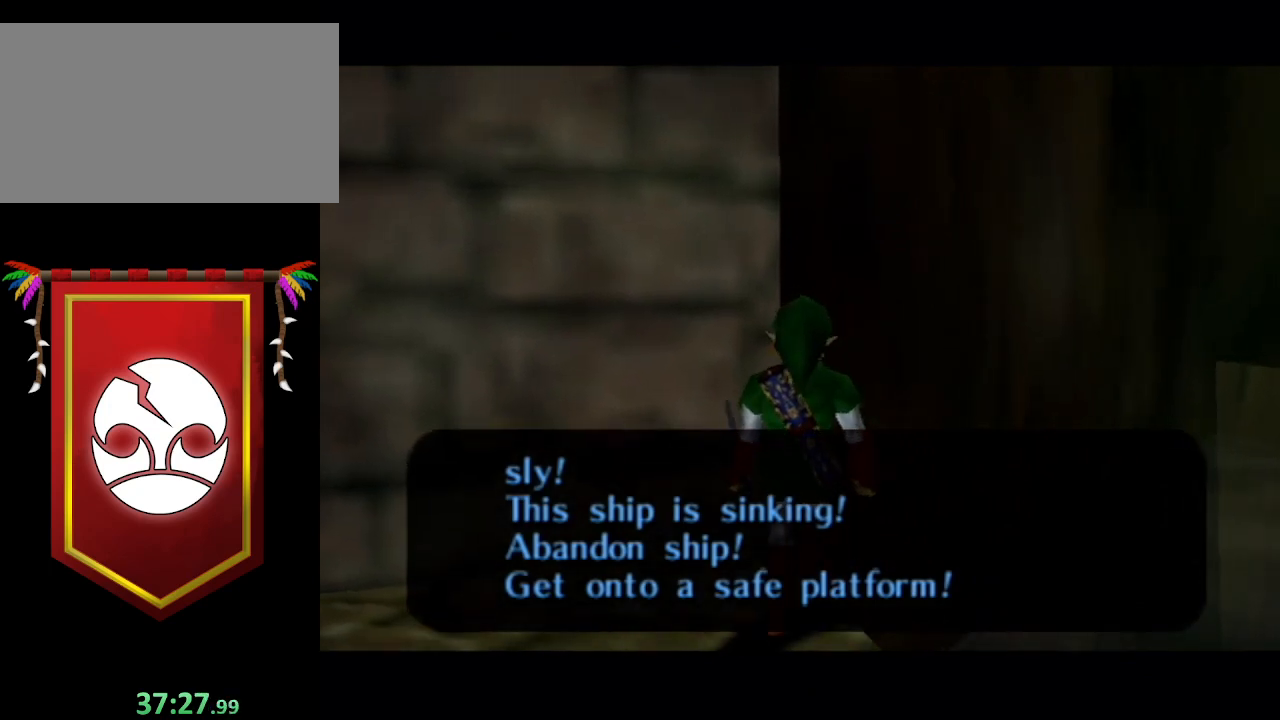
{"buttons": ["L1"], "left_stick": "center", "right_stick": "center", "events": []}
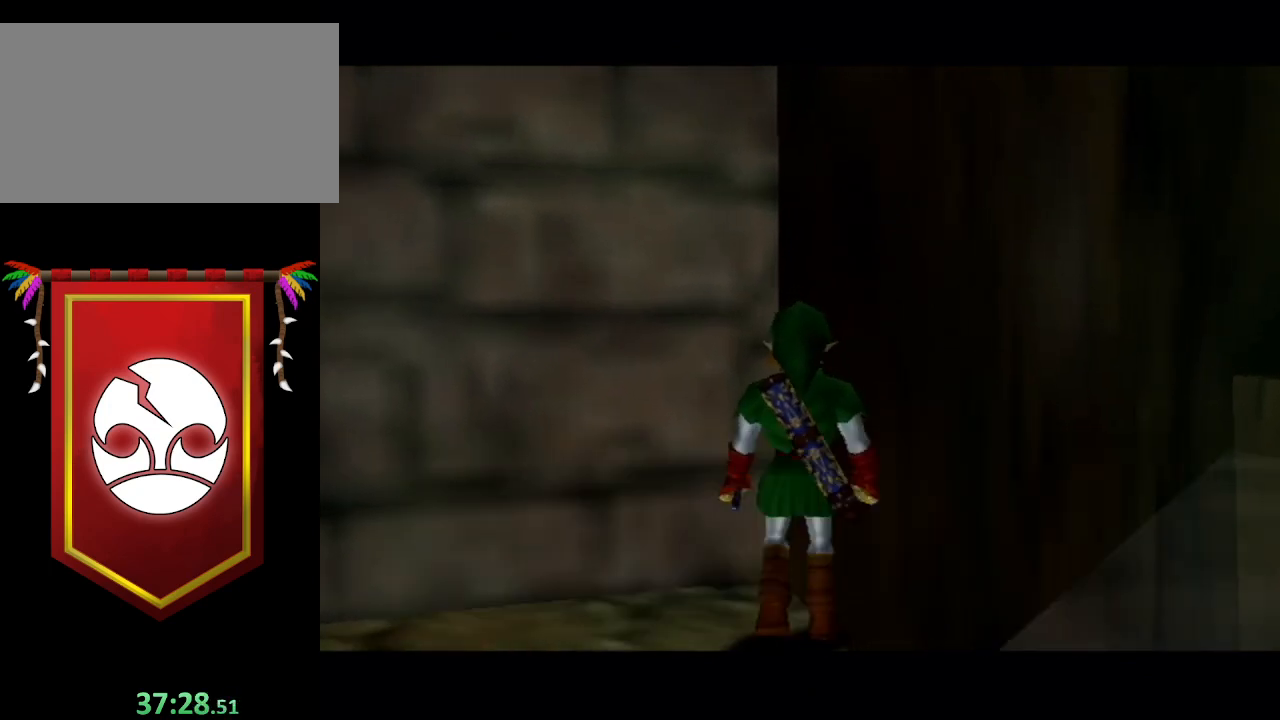
{"buttons": ["L1"], "left_stick": "center", "right_stick": "center", "events": []}
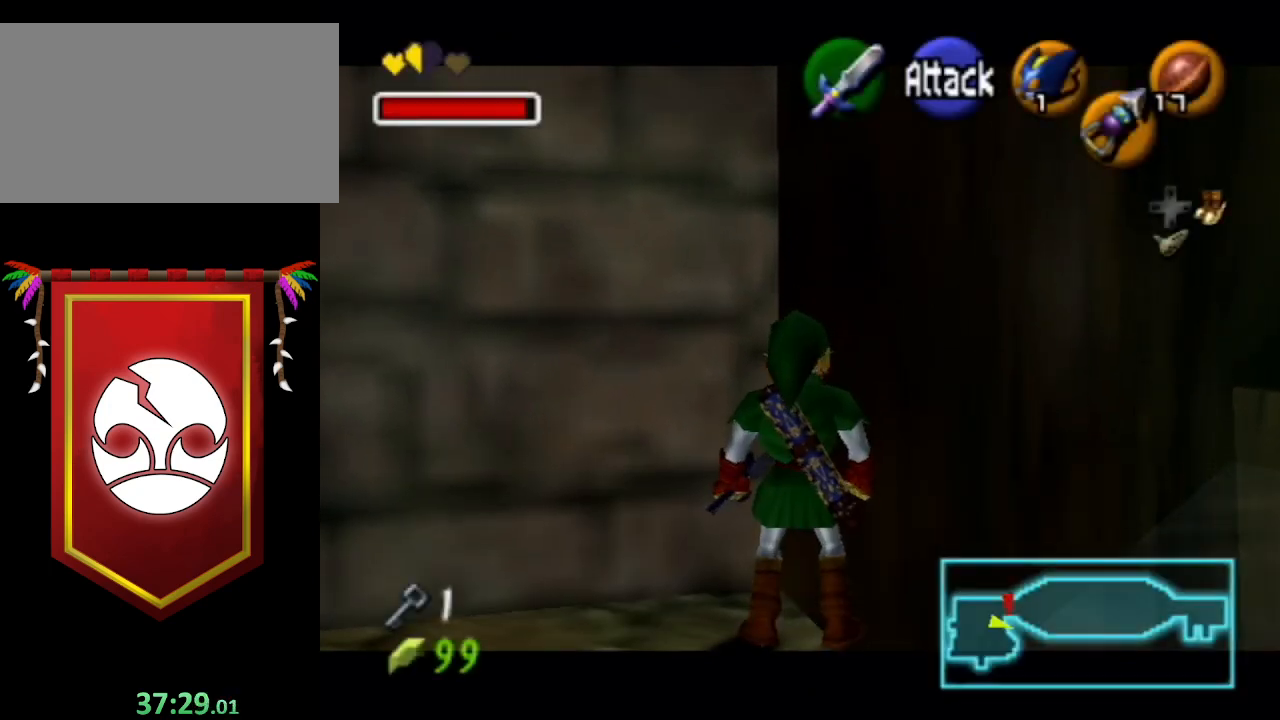
{"buttons": ["L1"], "left_stick": "center", "right_stick": "center", "events": []}
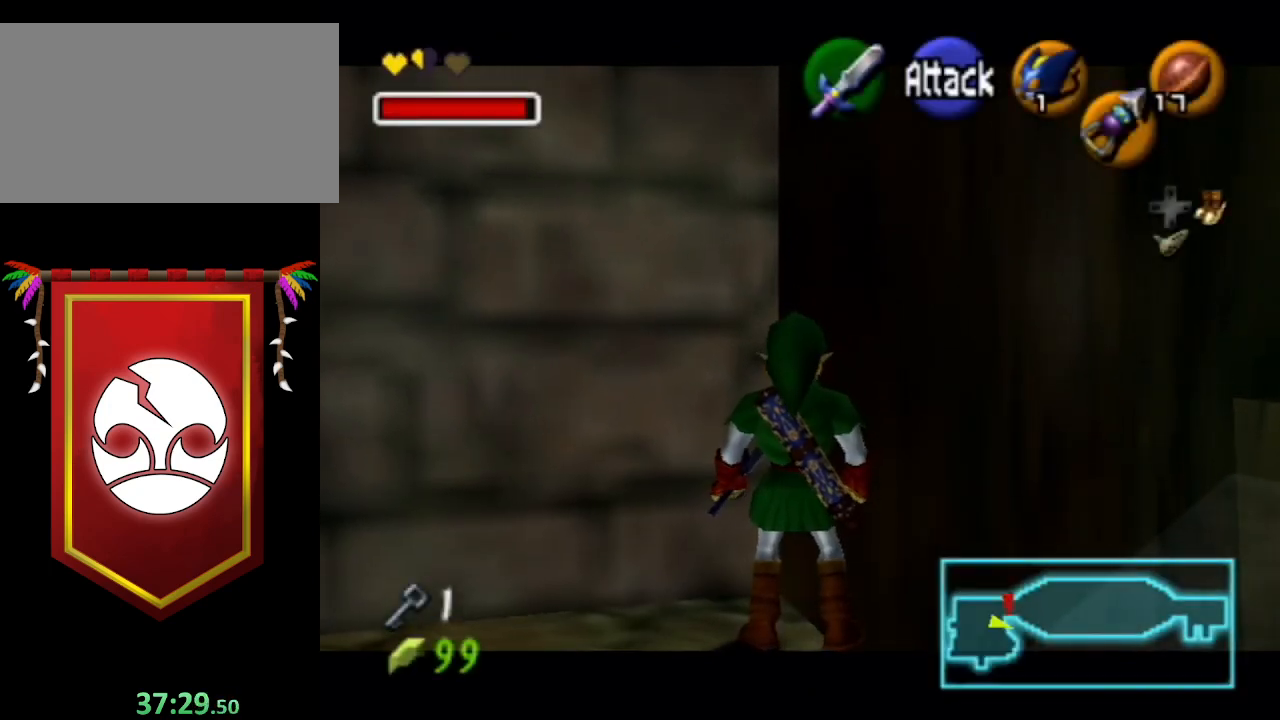
{"buttons": ["L1"], "left_stick": "center", "right_stick": "center", "events": []}
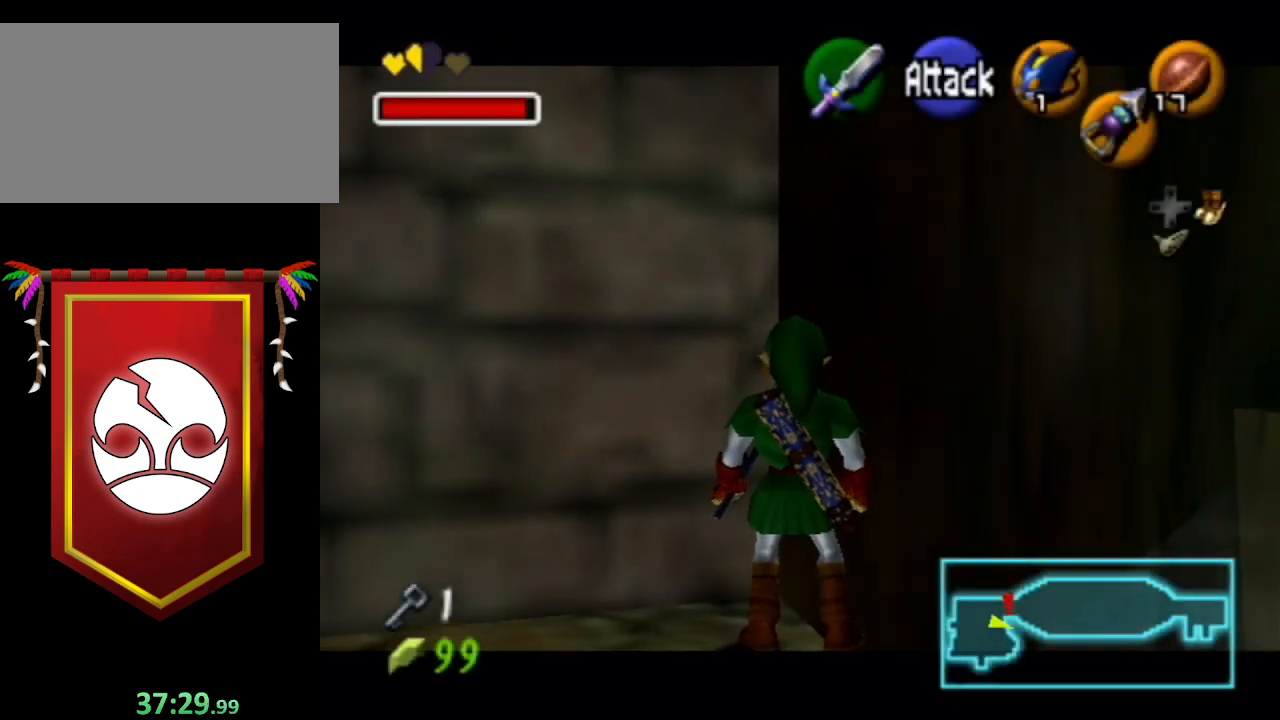
{"buttons": ["L1"], "left_stick": "center", "right_stick": "center", "events": []}
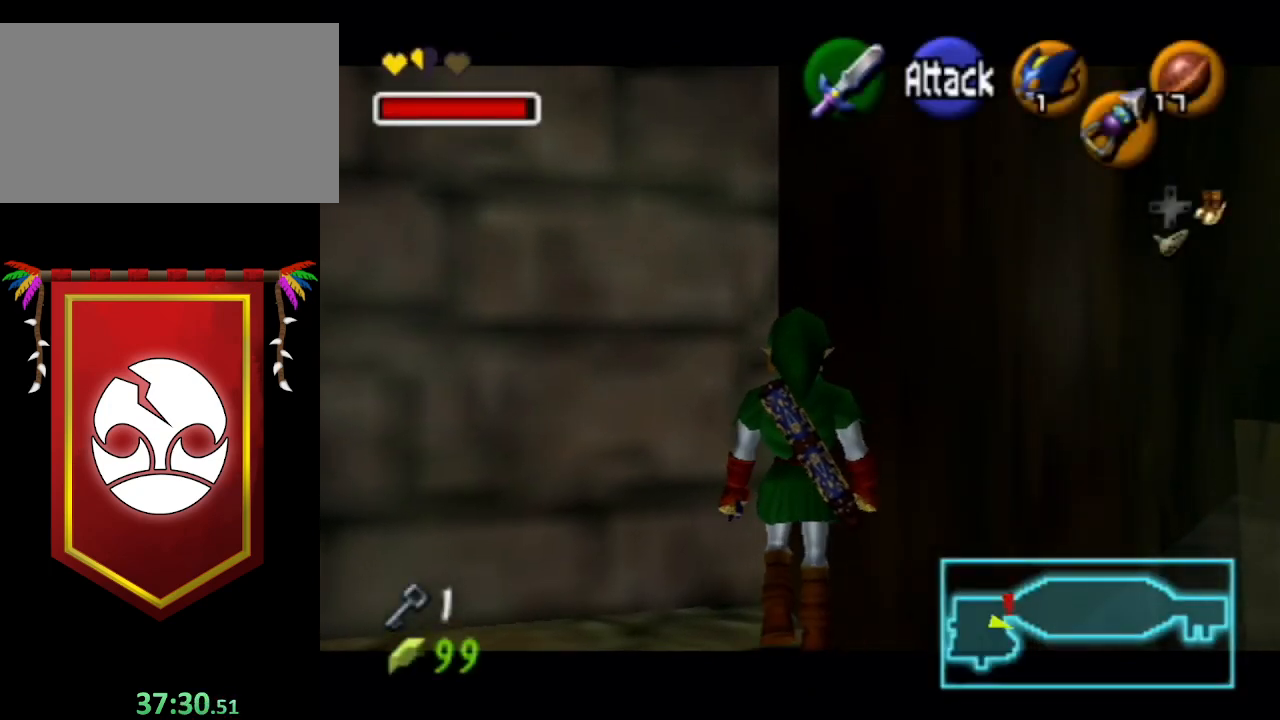
{"buttons": ["L1"], "left_stick": "center", "right_stick": "center", "events": []}
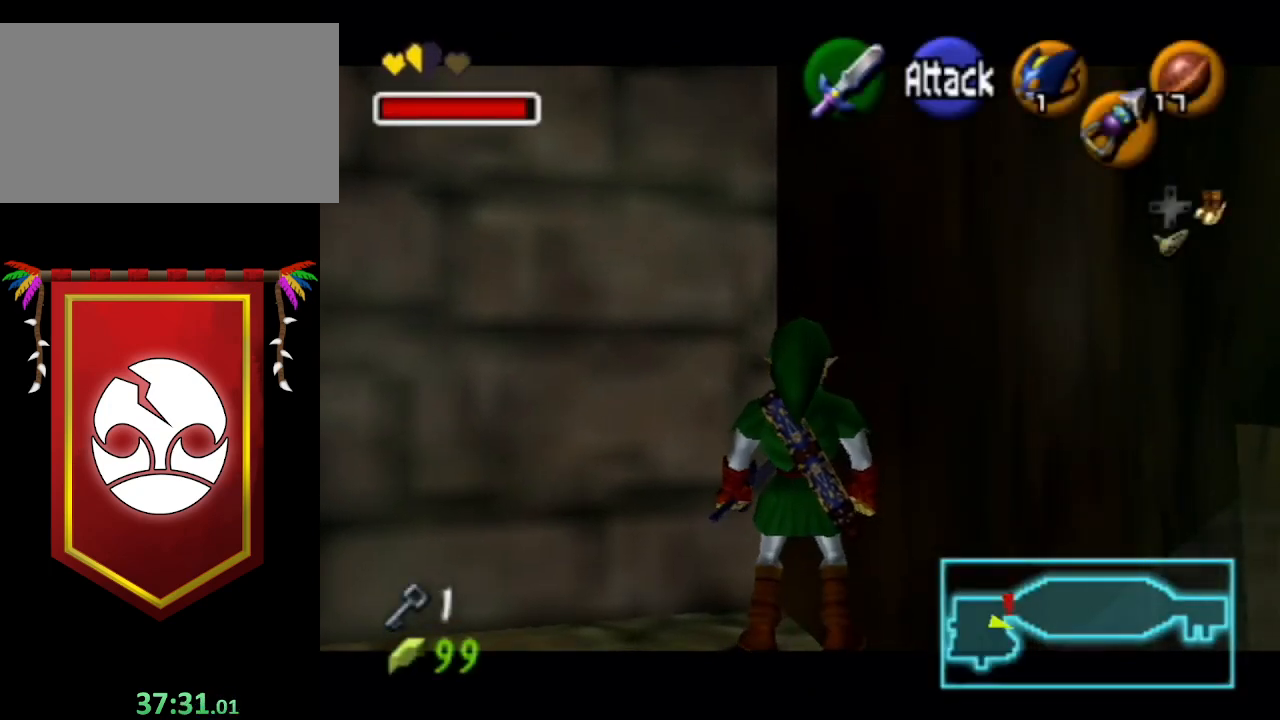
{"buttons": ["L1"], "left_stick": "center", "right_stick": "center", "events": []}
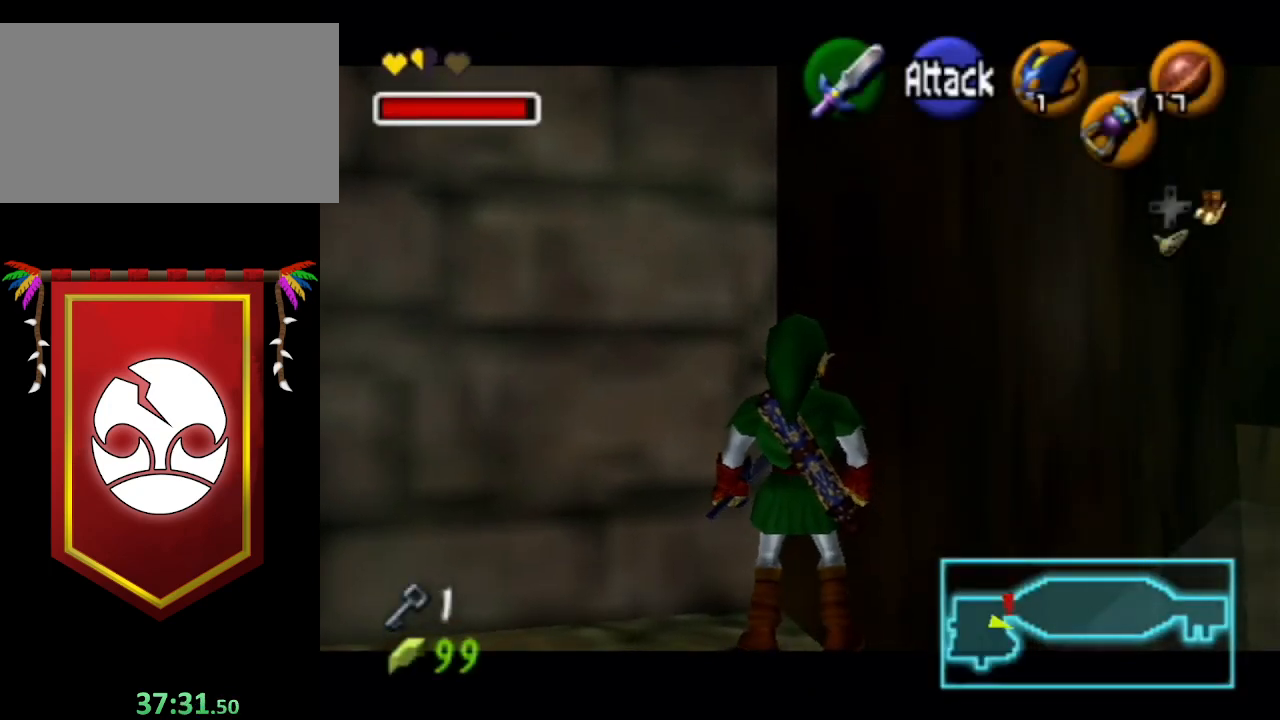
{"buttons": ["L1"], "left_stick": "center", "right_stick": "center", "events": [[67, "Y", "down"], [133, "Y", "up"], [200, "A", "down"], [233, "A", "up"], [300, "A", "down"], [367, "A", "up"], [400, "A", "down"], [467, "A", "up"]]}
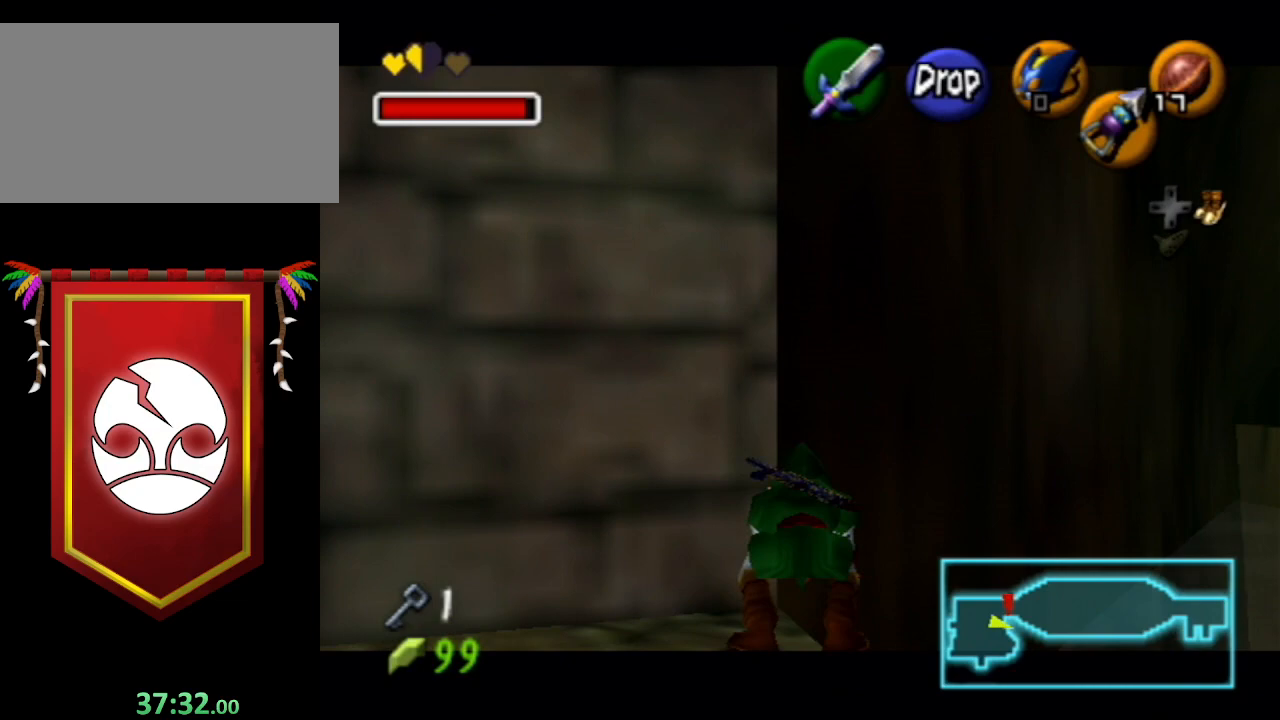
{"buttons": ["L1"], "left_stick": "center", "right_stick": "center", "events": [[33, "A", "down"], [67, "A", "up"], [100, "A", "down"], [167, "A", "up"], [233, "A", "down"], [267, "A", "up"]]}
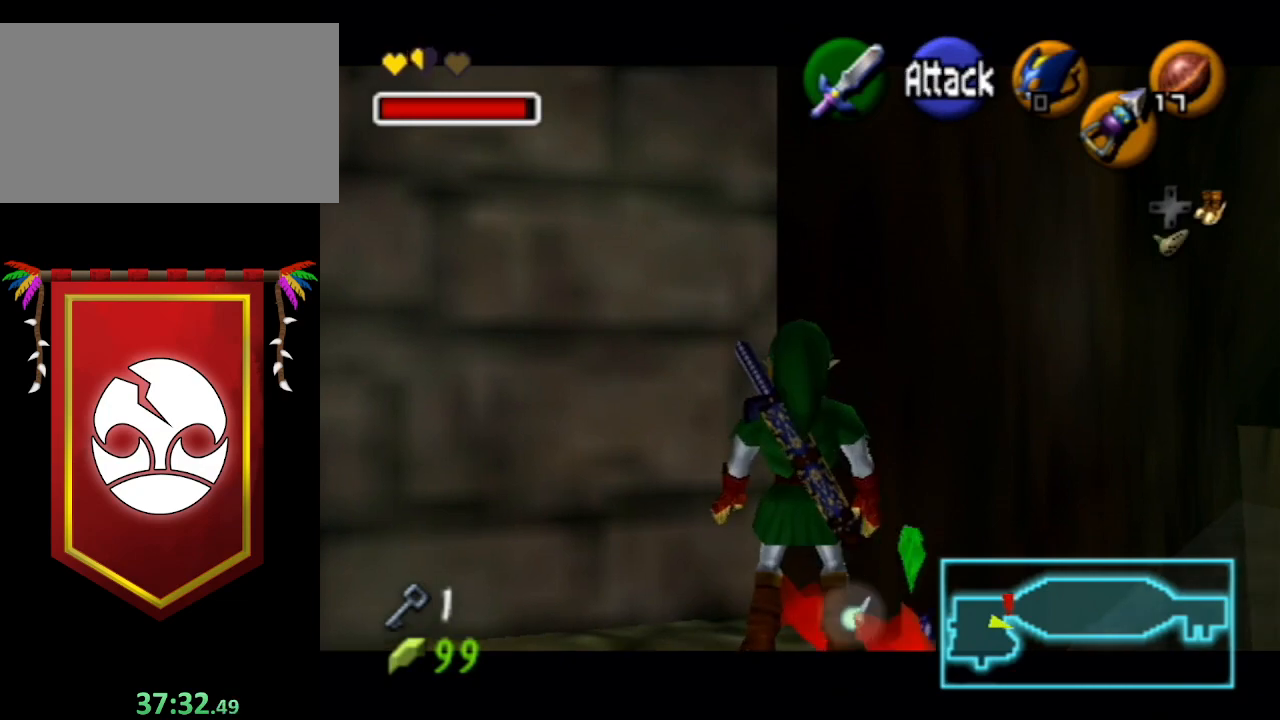
{"buttons": [], "left_stick": "center", "right_stick": "center", "events": [[167, "L1", "up"], [400, "A", "down"], [500, "A", "up"]]}
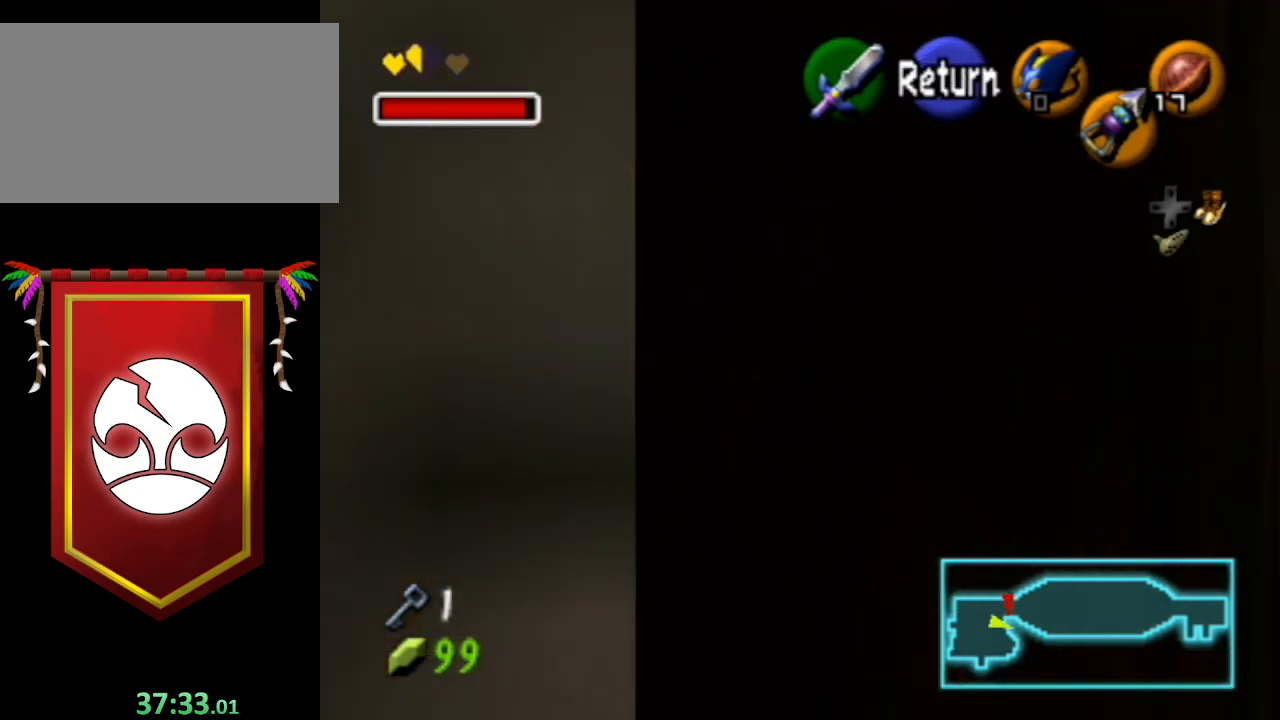
{"buttons": [], "left_stick": "down", "right_stick": "center", "events": [[67, "left_stick", "down"]]}
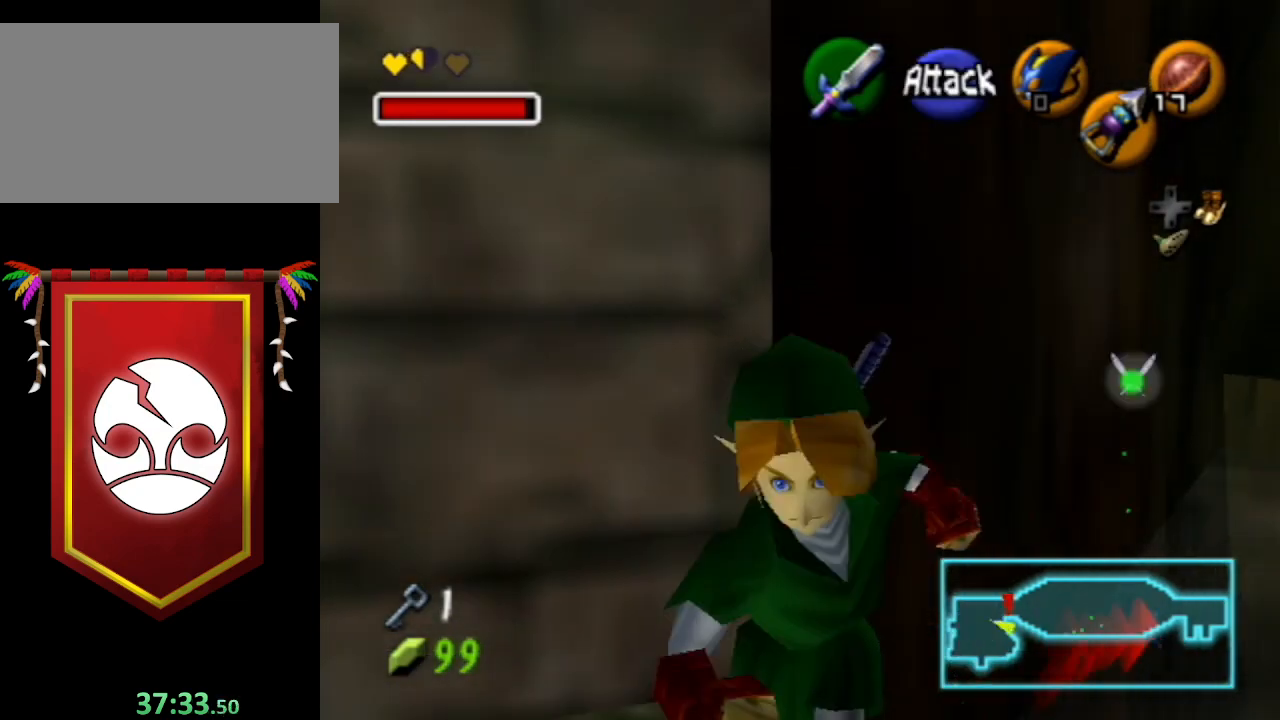
{"buttons": [], "left_stick": "down", "right_stick": "center", "events": []}
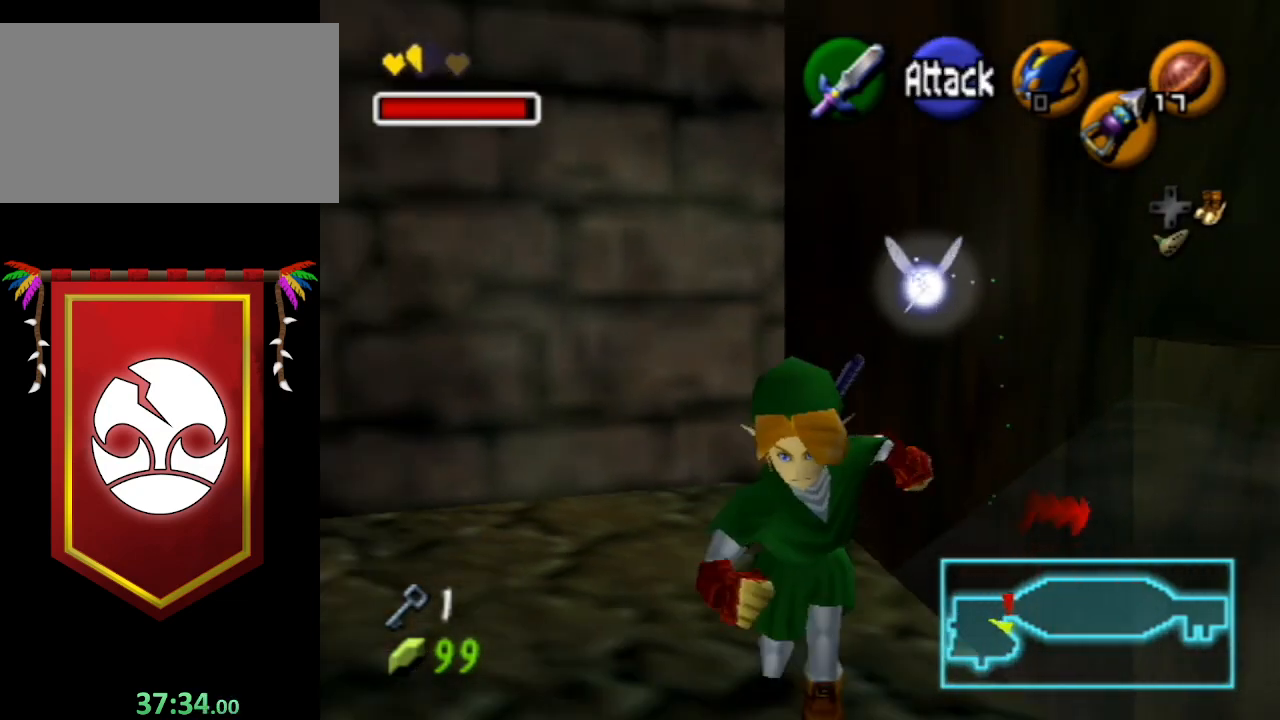
{"buttons": [], "left_stick": "down", "right_stick": "center", "events": []}
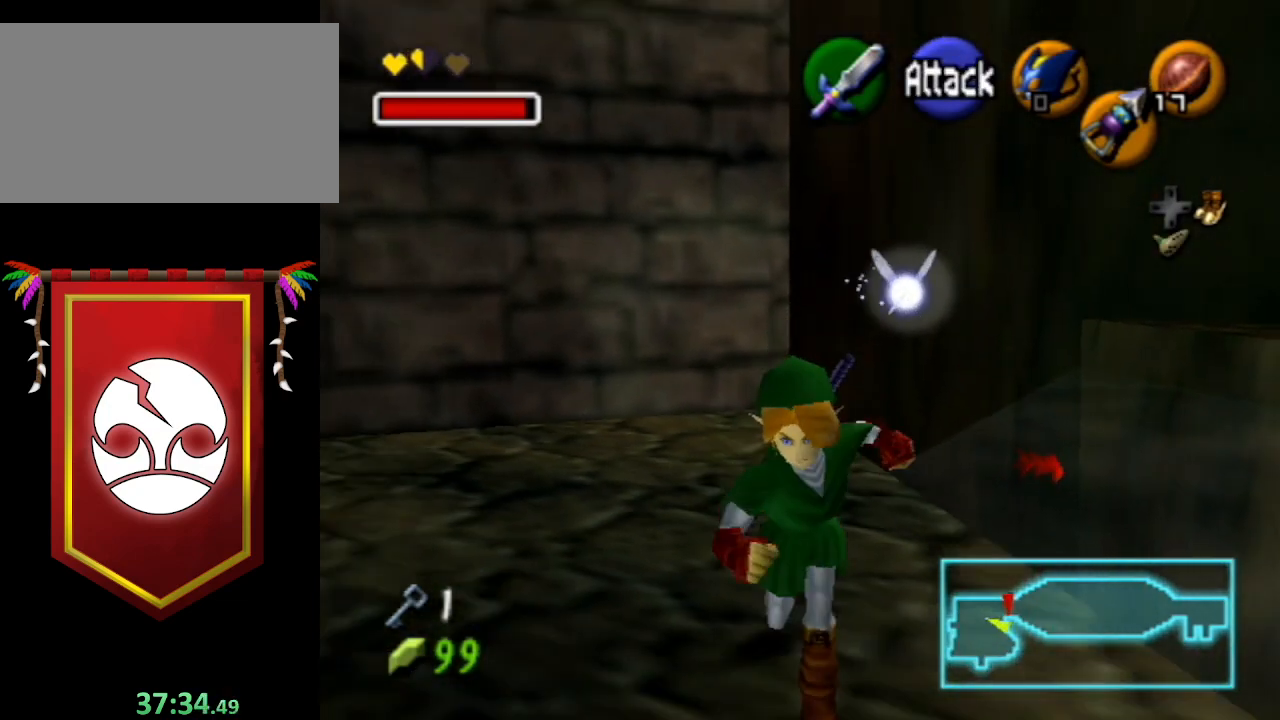
{"buttons": [], "left_stick": "center", "right_stick": "center", "events": [[500, "left_stick", "center"]]}
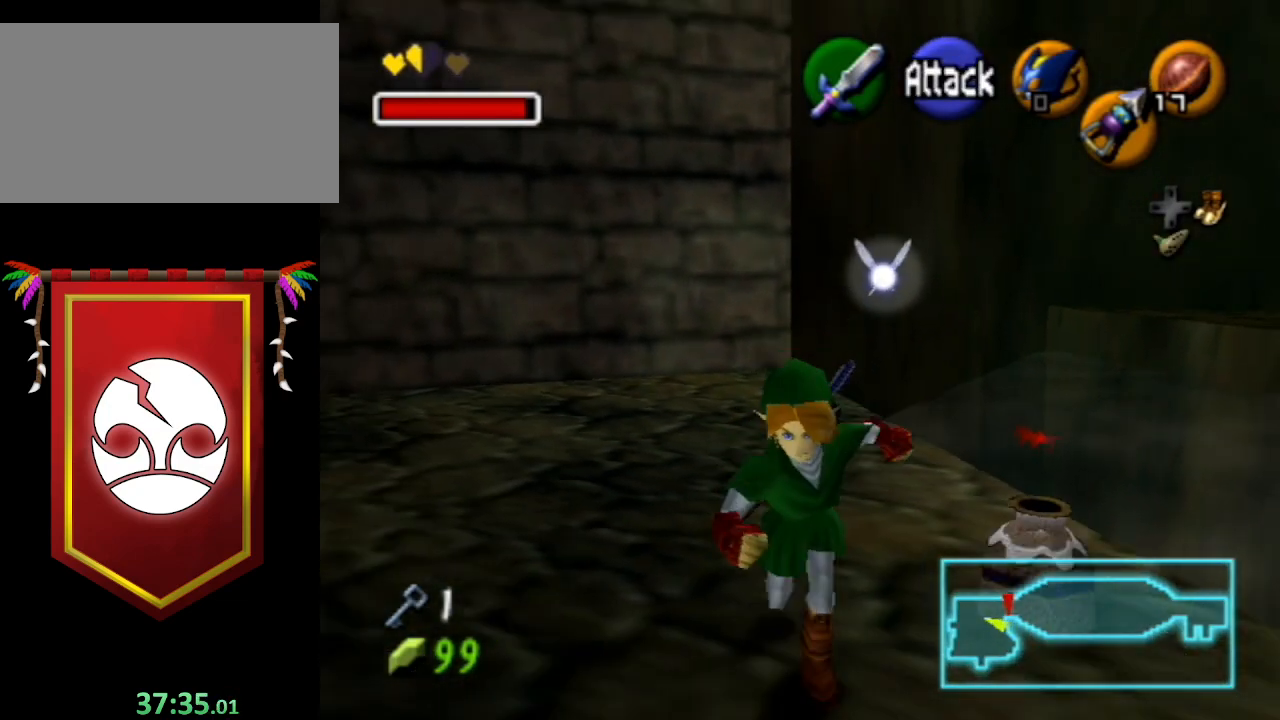
{"buttons": [], "left_stick": "down-right", "right_stick": "center", "events": [[267, "left_stick", "down-right"]]}
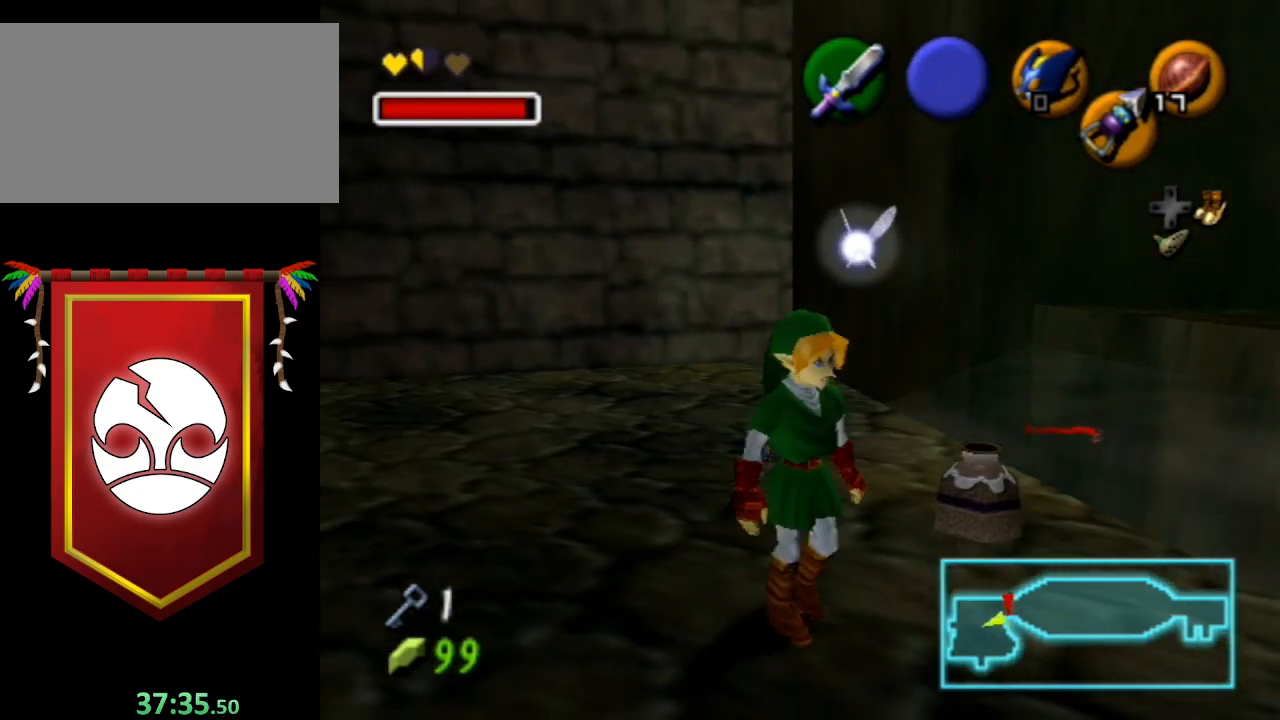
{"buttons": [], "left_stick": "center", "right_stick": "center", "events": [[67, "left_stick", "center"]]}
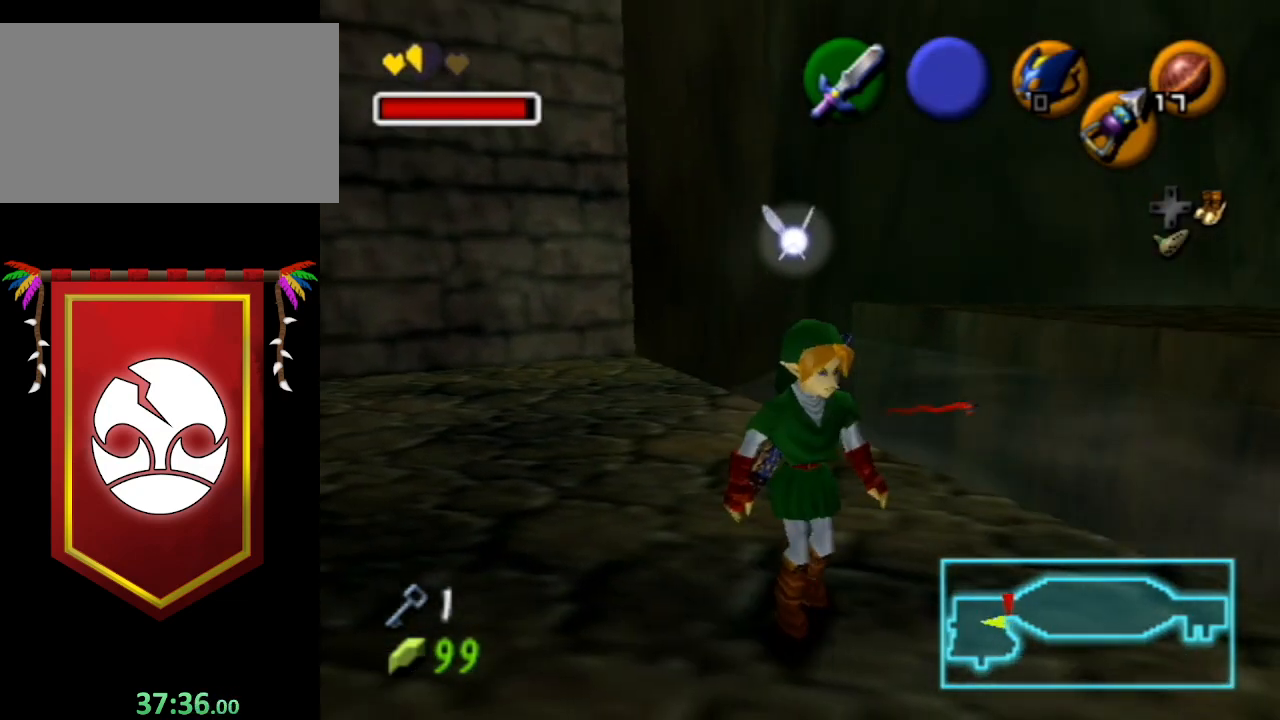
{"buttons": [], "left_stick": "center", "right_stick": "center", "events": [[100, "left_stick", "down-right"], [400, "left_stick", "center"]]}
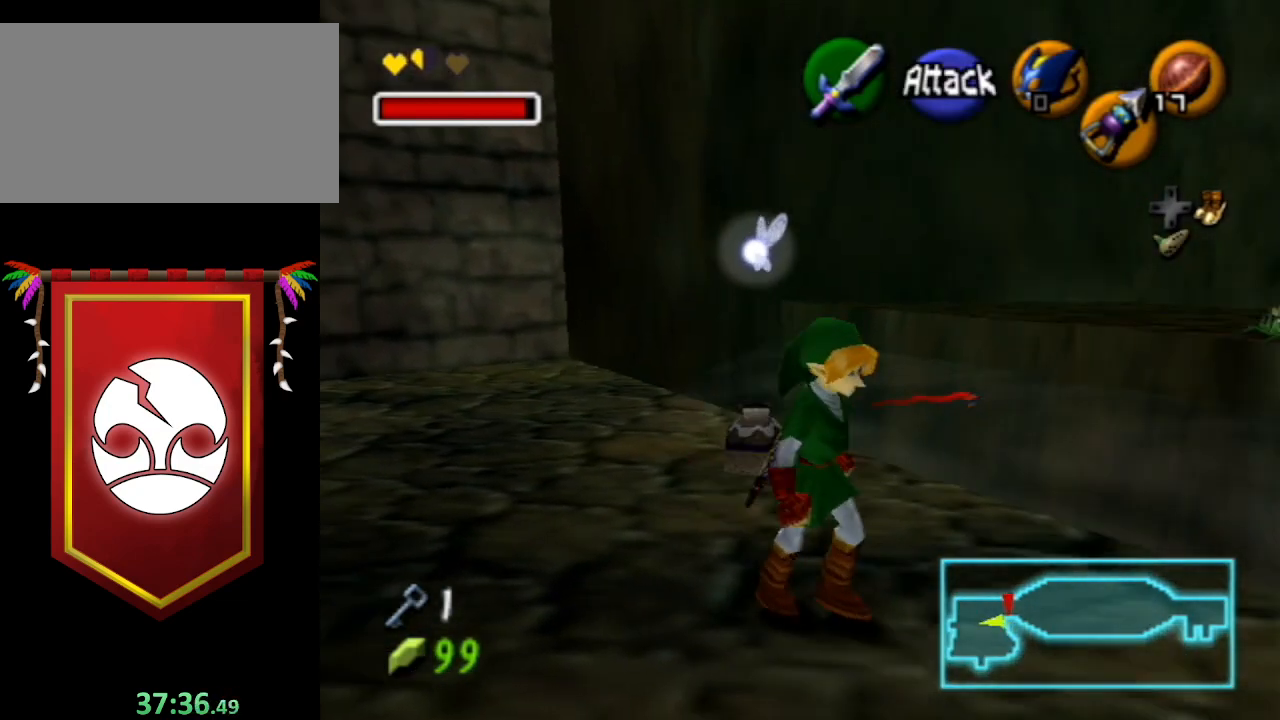
{"buttons": [], "left_stick": "center", "right_stick": "center", "events": []}
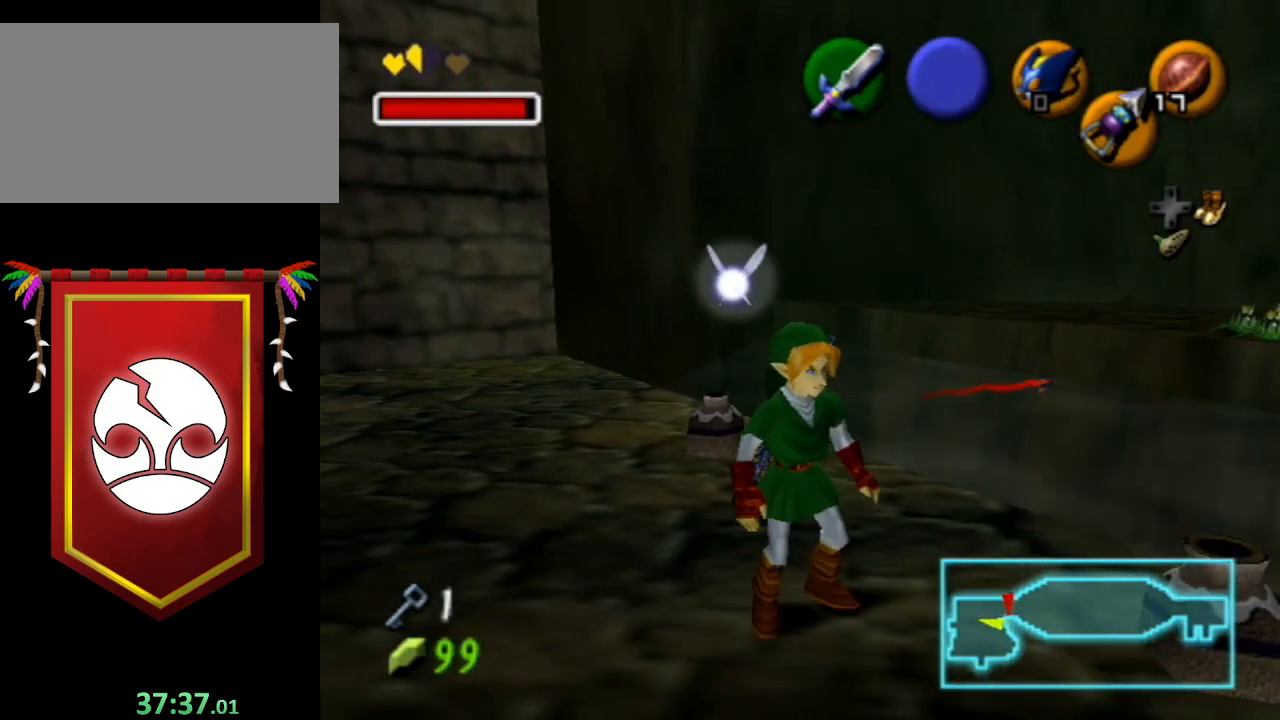
{"buttons": [], "left_stick": "center", "right_stick": "center", "events": [[67, "left_stick", "up-right"], [167, "left_stick", "center"]]}